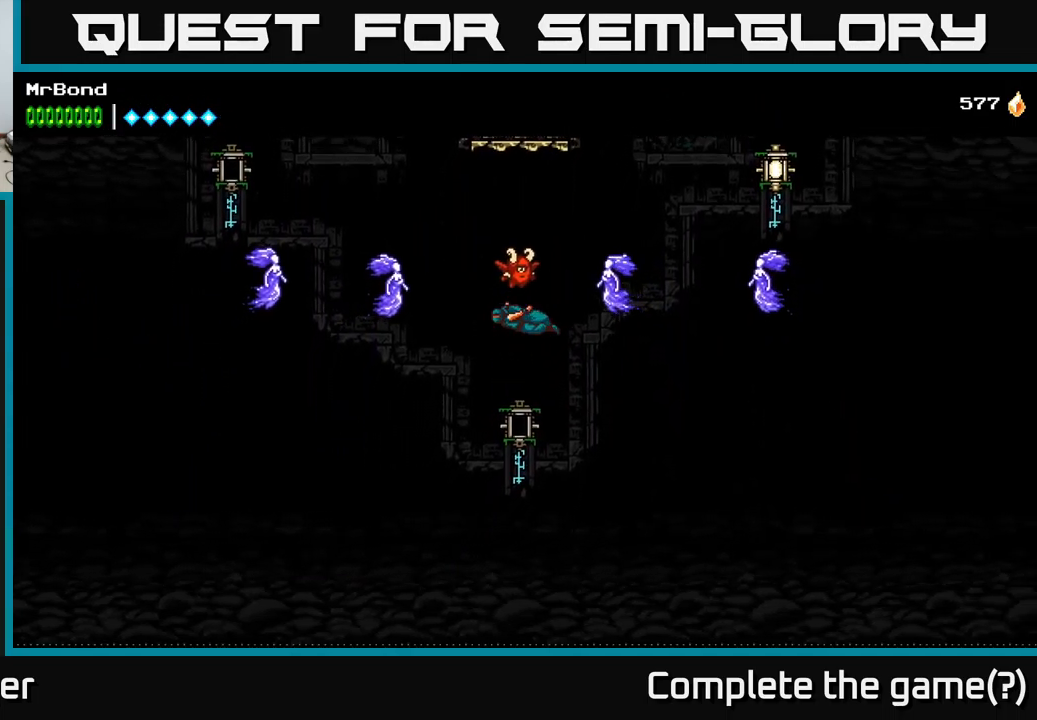
Gameplay with a controller (Xbox layout); each line is a JSON object with the inputs held at the frame after it. "events" lists button and stick changes between this image and that frame as [ms after this image, input, new state], when the widget could be followed in between.
{"buttons": ["X", "DPAD_RIGHT"], "left_stick": "center", "right_stick": "center", "events": [[167, "X", "down"], [300, "X", "up"], [317, "A", "up"], [317, "DPAD_RIGHT", "down"], [400, "X", "down"]]}
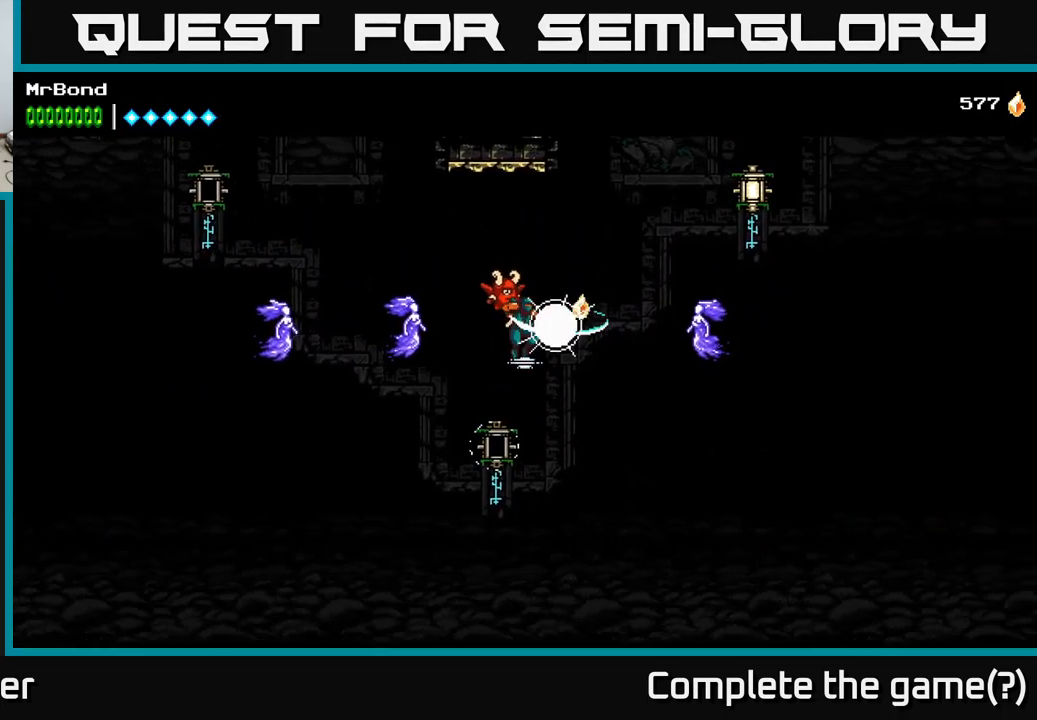
{"buttons": ["A", "DPAD_RIGHT"], "left_stick": "center", "right_stick": "center", "events": [[17, "X", "up"], [200, "A", "down"]]}
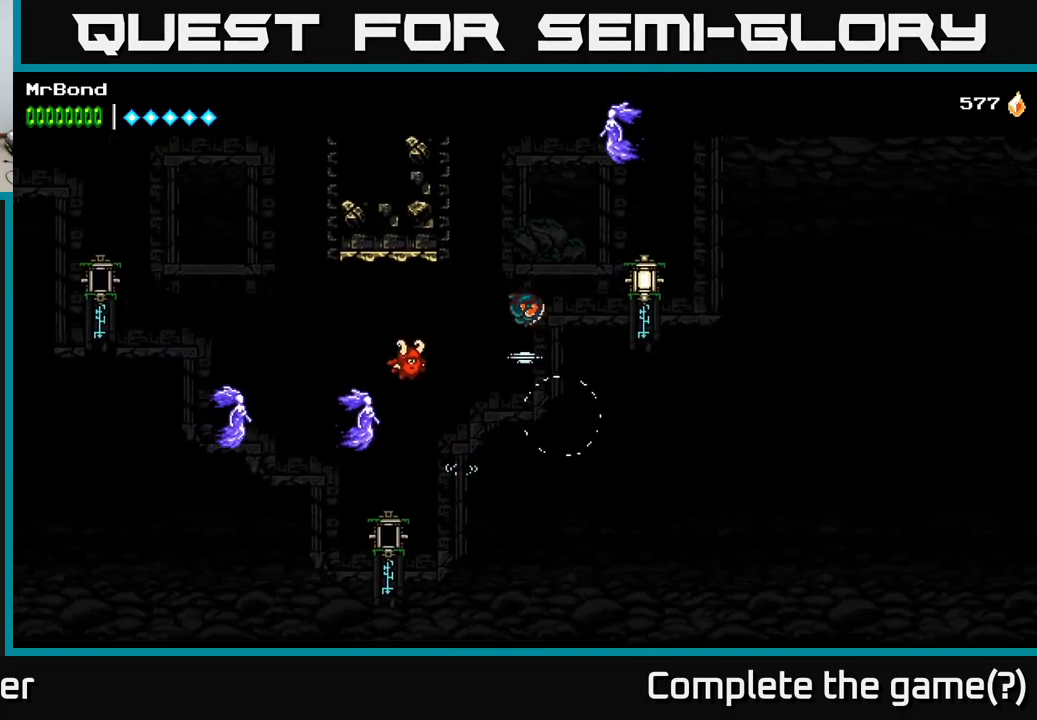
{"buttons": ["A", "DPAD_RIGHT"], "left_stick": "center", "right_stick": "center", "events": [[184, "X", "down"], [200, "A", "up"], [317, "X", "up"], [467, "A", "down"]]}
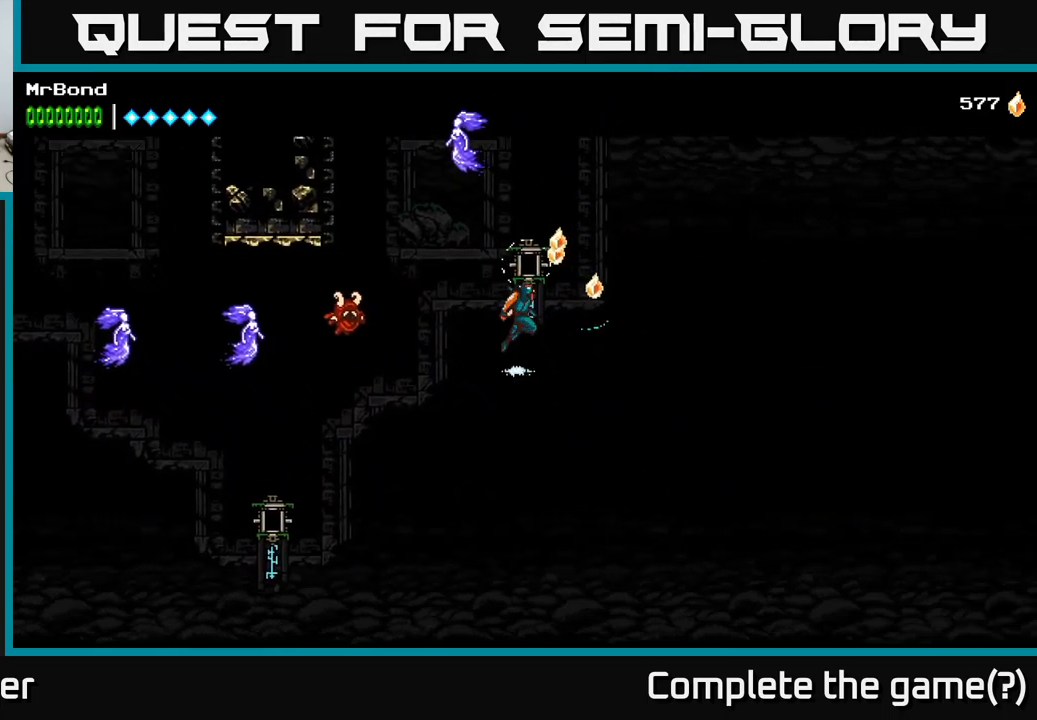
{"buttons": [], "left_stick": "center", "right_stick": "center", "events": [[100, "DPAD_RIGHT", "up"], [284, "DPAD_LEFT", "down"], [367, "X", "down"], [400, "A", "up"], [467, "DPAD_LEFT", "up"], [500, "X", "up"]]}
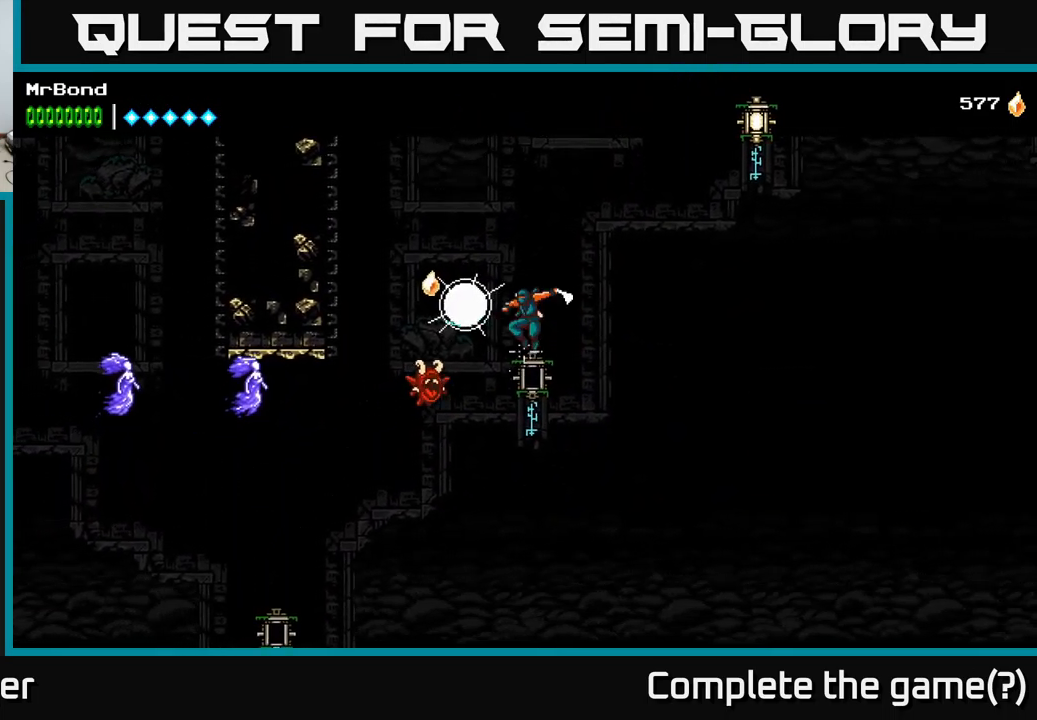
{"buttons": ["A"], "left_stick": "center", "right_stick": "center", "events": [[84, "A", "down"], [267, "DPAD_RIGHT", "down"], [350, "DPAD_RIGHT", "up"]]}
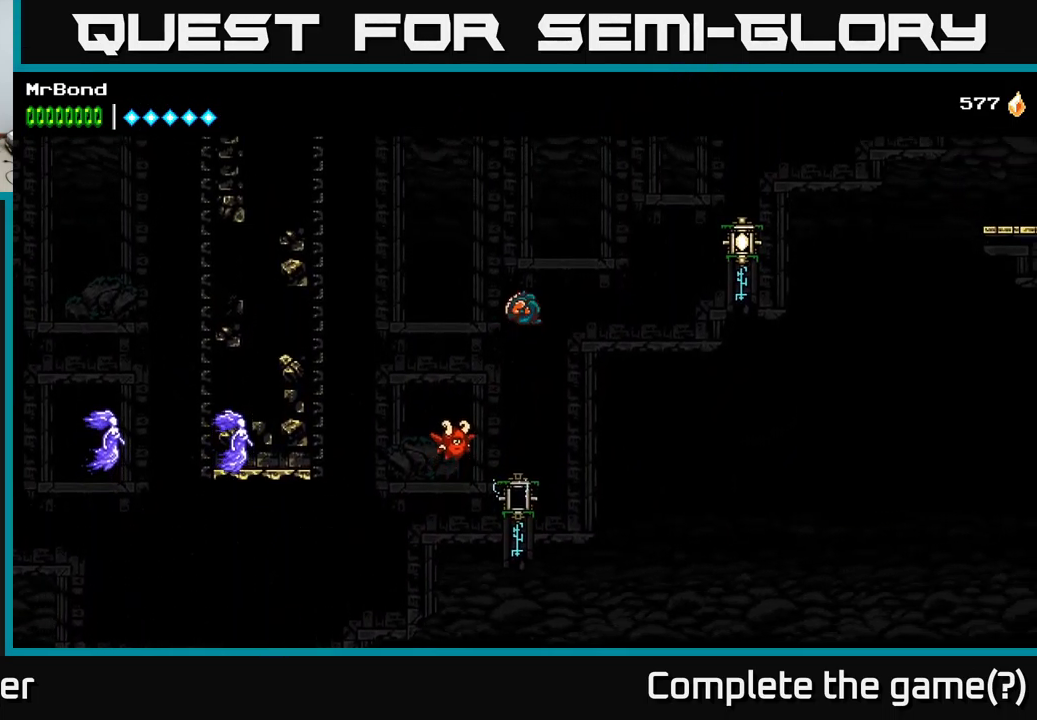
{"buttons": ["A"], "left_stick": "center", "right_stick": "center", "events": [[200, "A", "up"], [266, "A", "down"]]}
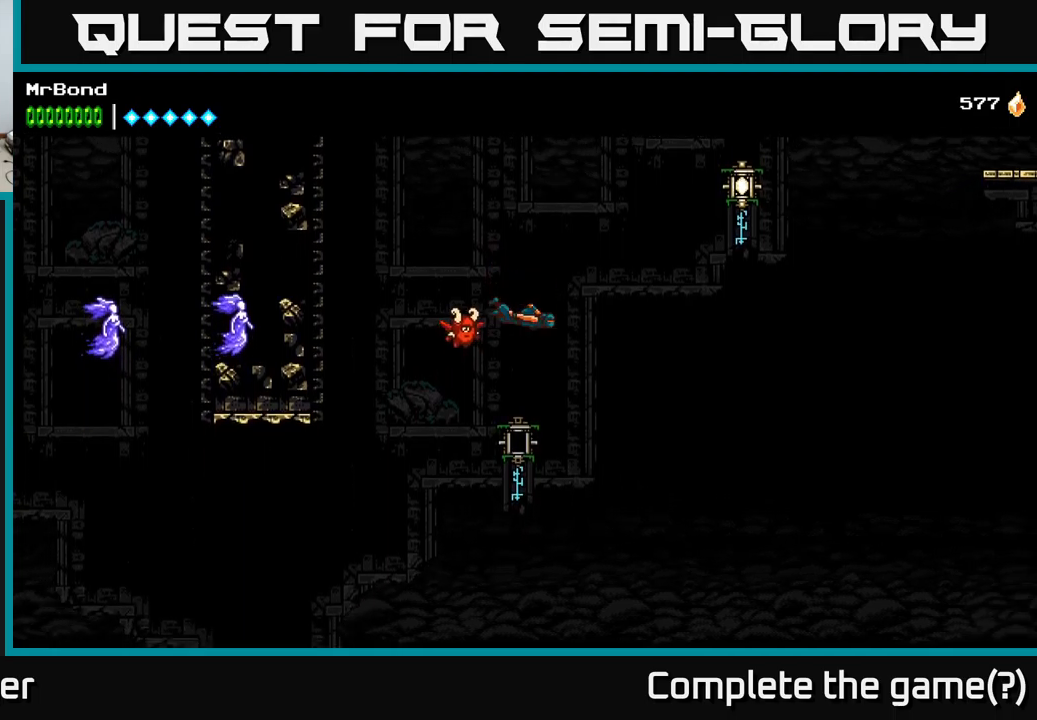
{"buttons": ["A", "X", "DPAD_RIGHT"], "left_stick": "center", "right_stick": "center", "events": [[83, "DPAD_LEFT", "down"], [133, "DPAD_LEFT", "up"], [283, "X", "down"], [500, "DPAD_RIGHT", "down"]]}
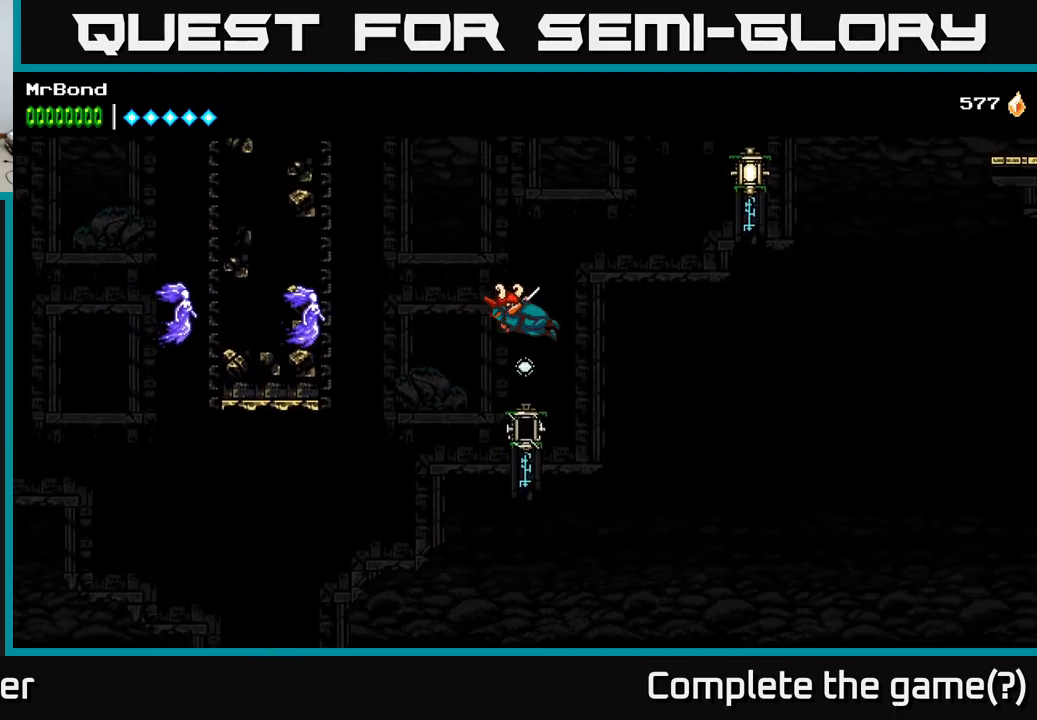
{"buttons": ["A"], "left_stick": "center", "right_stick": "center", "events": [[50, "X", "up"], [200, "DPAD_RIGHT", "up"], [266, "DPAD_LEFT", "down"], [316, "A", "up"], [333, "A", "down"], [450, "DPAD_LEFT", "up"]]}
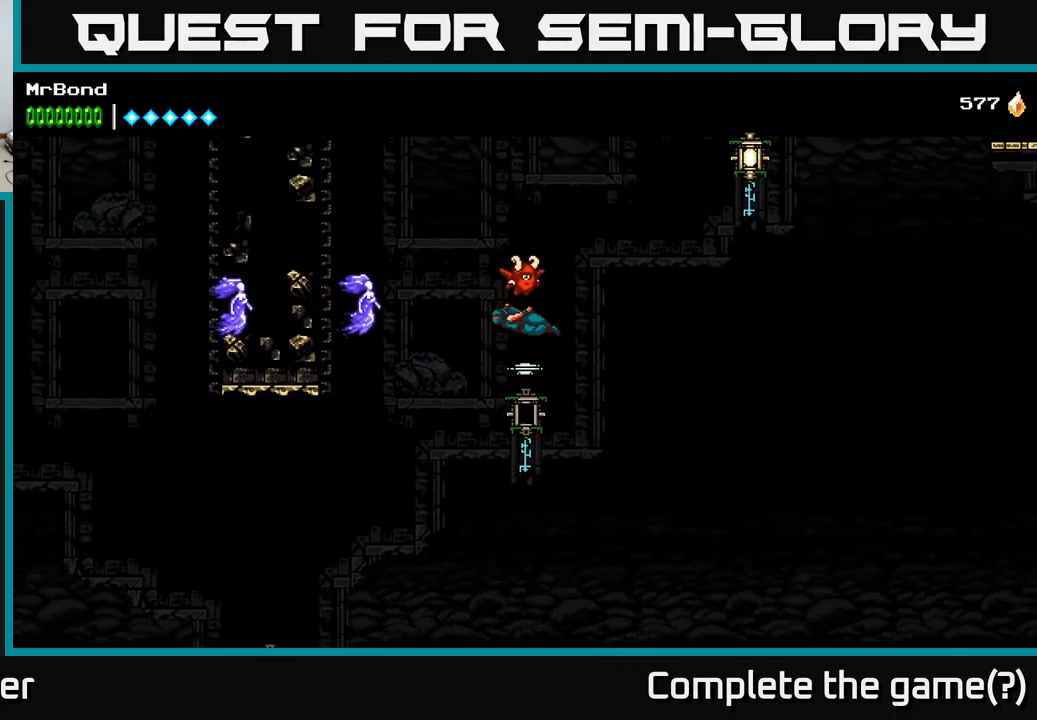
{"buttons": ["A"], "left_stick": "center", "right_stick": "center", "events": [[50, "X", "down"], [283, "X", "up"]]}
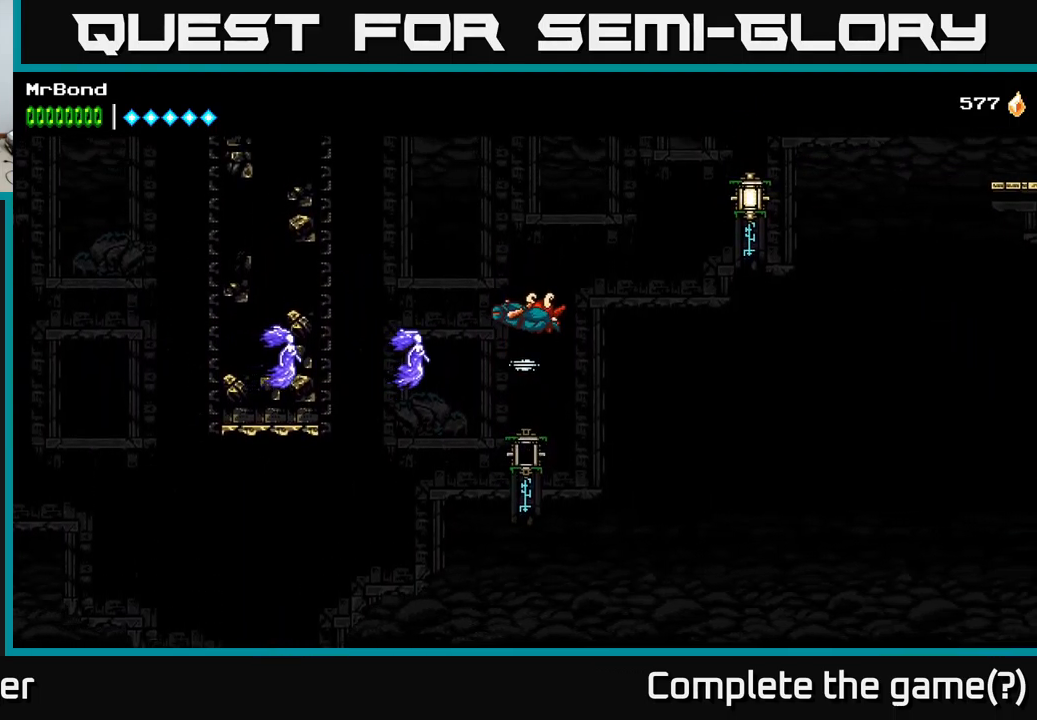
{"buttons": ["A", "X", "DPAD_RIGHT"], "left_stick": "center", "right_stick": "center", "events": [[300, "DPAD_RIGHT", "down"], [333, "X", "down"]]}
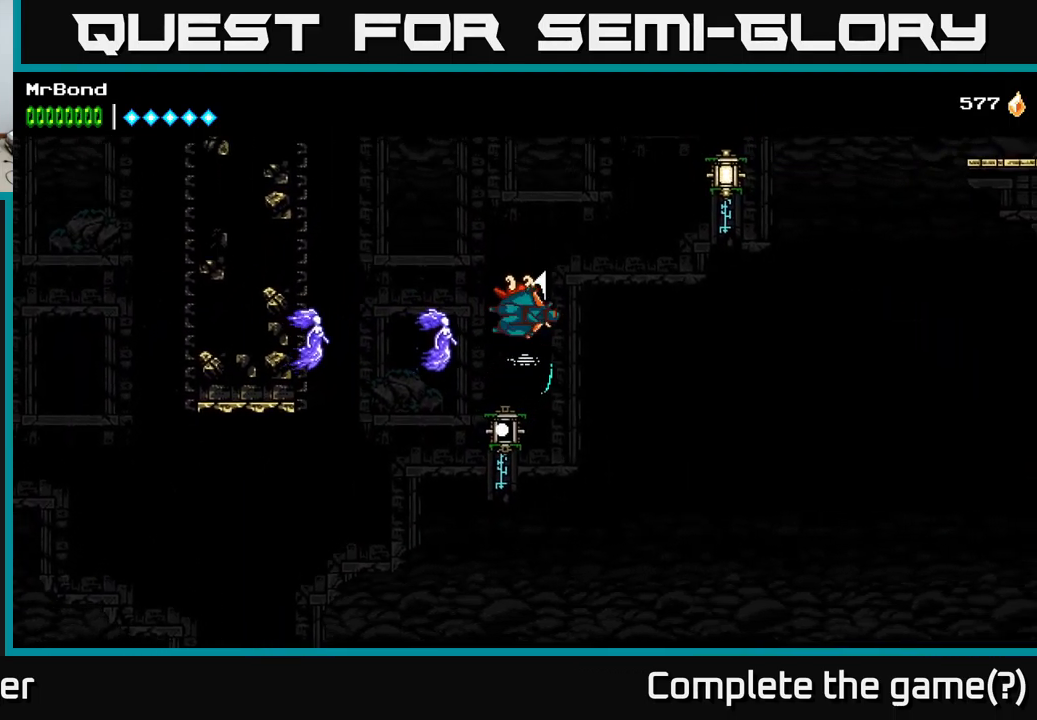
{"buttons": [], "left_stick": "center", "right_stick": "center", "events": [[200, "X", "up"], [250, "DPAD_RIGHT", "up"], [283, "DPAD_LEFT", "down"], [433, "DPAD_LEFT", "up"], [500, "A", "up"]]}
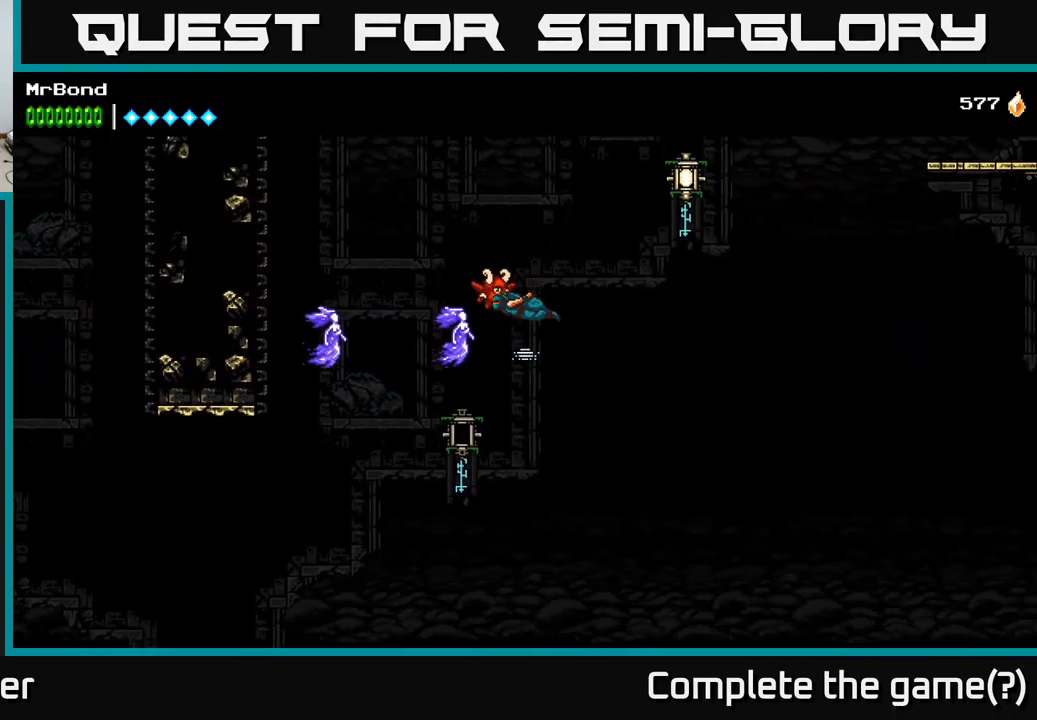
{"buttons": ["A"], "left_stick": "center", "right_stick": "center", "events": [[33, "X", "down"], [166, "X", "up"], [200, "A", "down"]]}
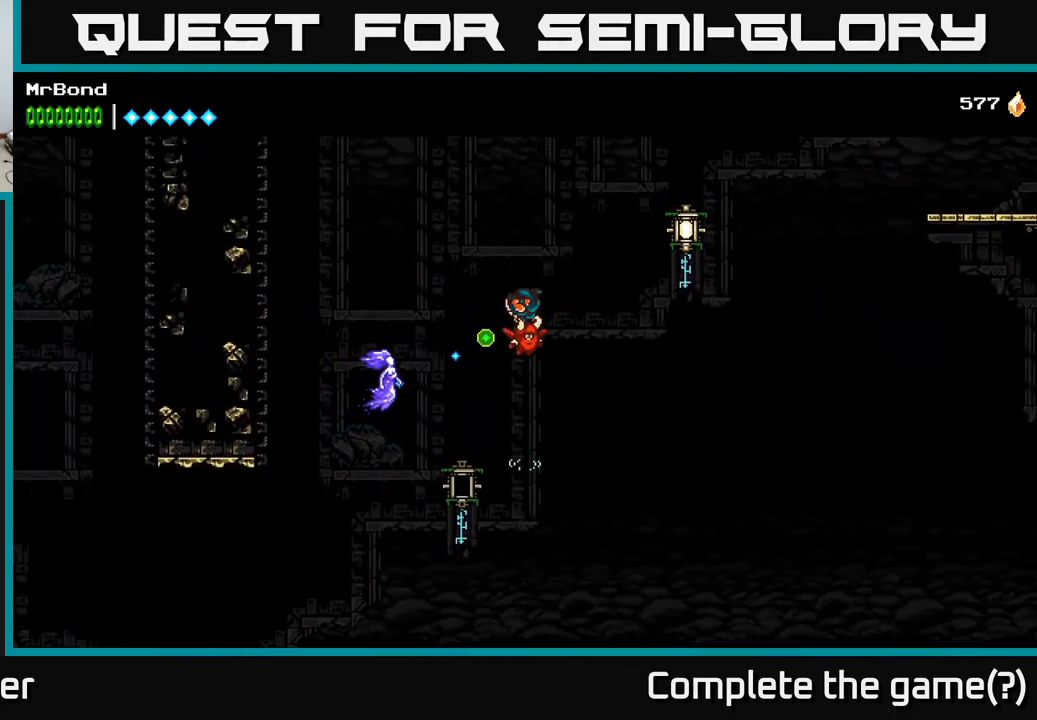
{"buttons": [], "left_stick": "center", "right_stick": "center", "events": [[16, "DPAD_LEFT", "down"], [183, "DPAD_LEFT", "up"], [333, "DPAD_LEFT", "down"], [350, "X", "down"], [416, "A", "up"], [450, "DPAD_LEFT", "up"], [466, "X", "up"]]}
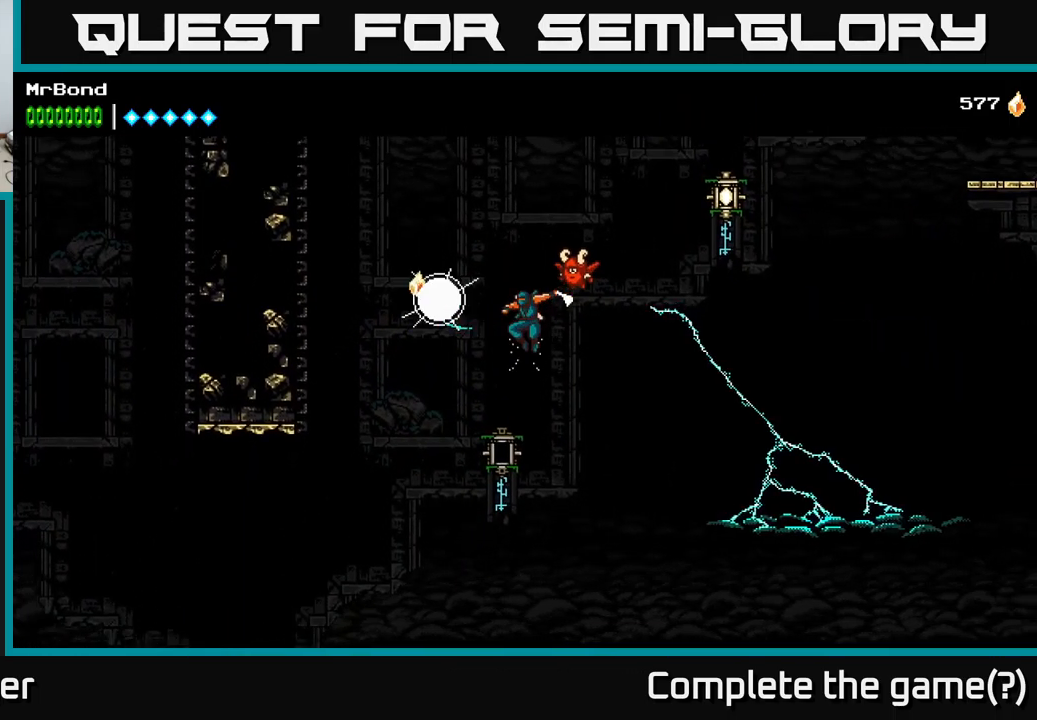
{"buttons": ["A", "DPAD_RIGHT"], "left_stick": "center", "right_stick": "center", "events": [[33, "DPAD_LEFT", "down"], [66, "A", "down"], [66, "X", "down"], [133, "X", "up"], [150, "DPAD_LEFT", "up"], [433, "DPAD_RIGHT", "down"]]}
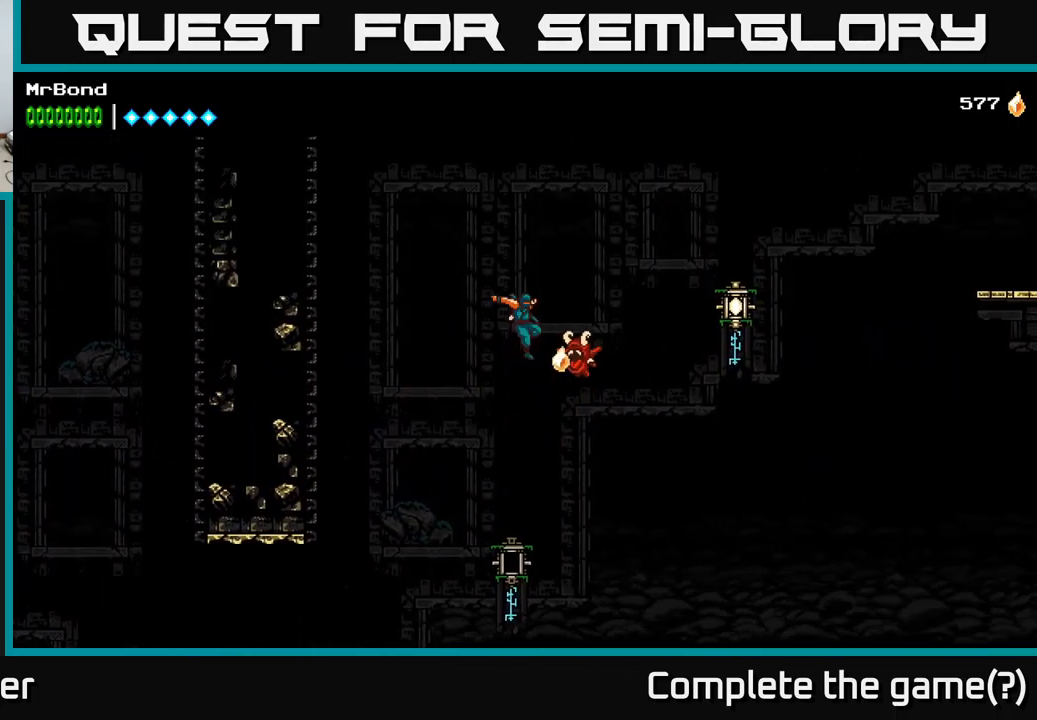
{"buttons": ["A", "DPAD_RIGHT"], "left_stick": "center", "right_stick": "center", "events": [[83, "A", "up"], [100, "A", "down"], [216, "A", "up"], [216, "B", "down"], [416, "B", "up"], [500, "A", "down"]]}
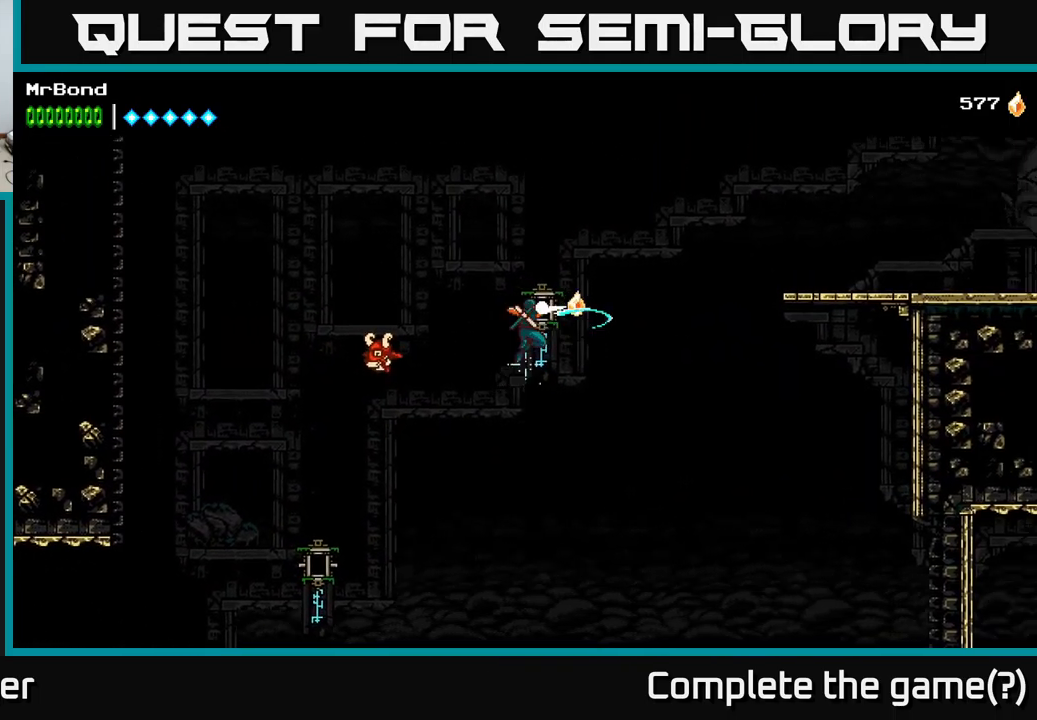
{"buttons": ["DPAD_RIGHT"], "left_stick": "center", "right_stick": "center", "events": [[467, "A", "up"]]}
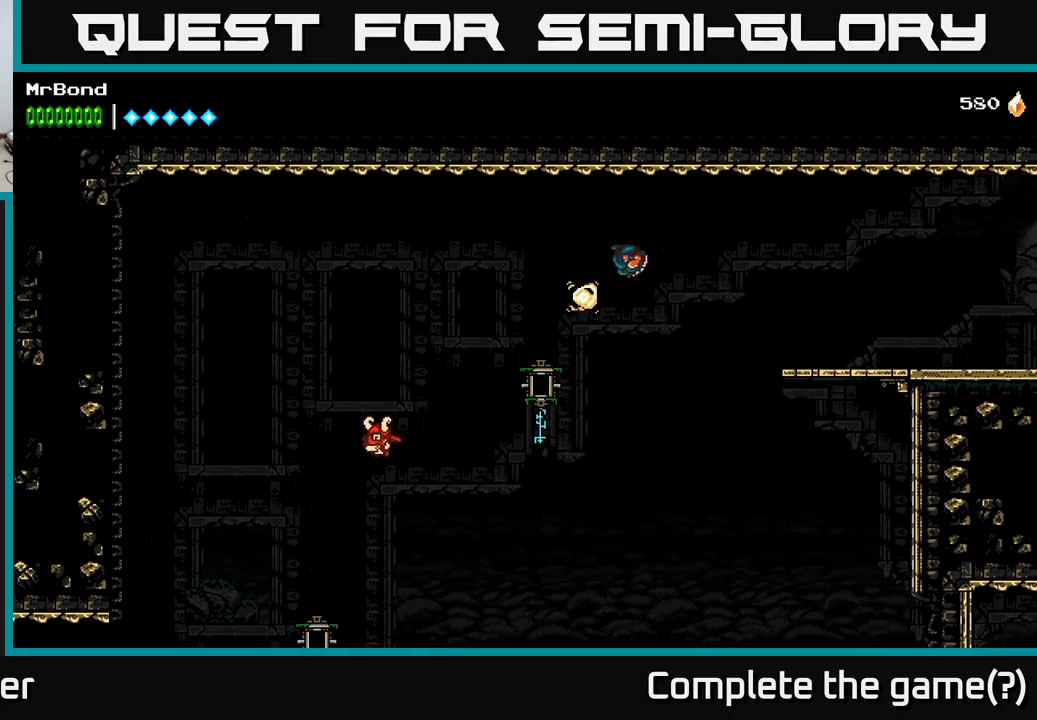
{"buttons": ["A", "DPAD_RIGHT"], "left_stick": "center", "right_stick": "center", "events": [[100, "A", "down"]]}
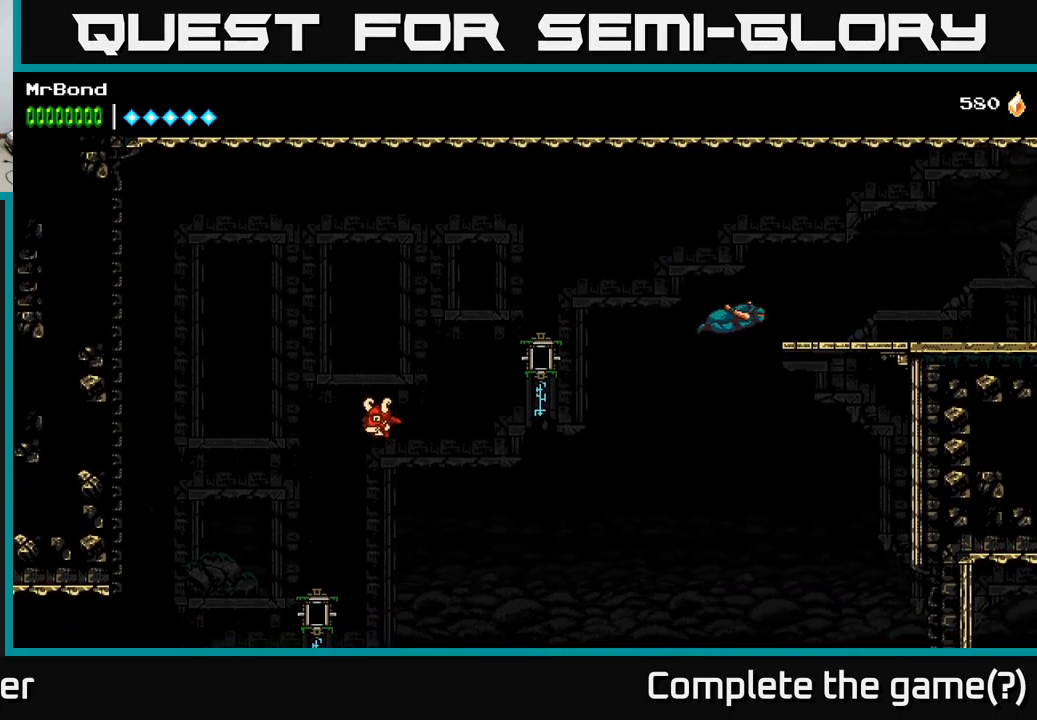
{"buttons": ["DPAD_RIGHT"], "left_stick": "center", "right_stick": "center", "events": [[300, "A", "up"], [300, "B", "down"], [500, "B", "up"]]}
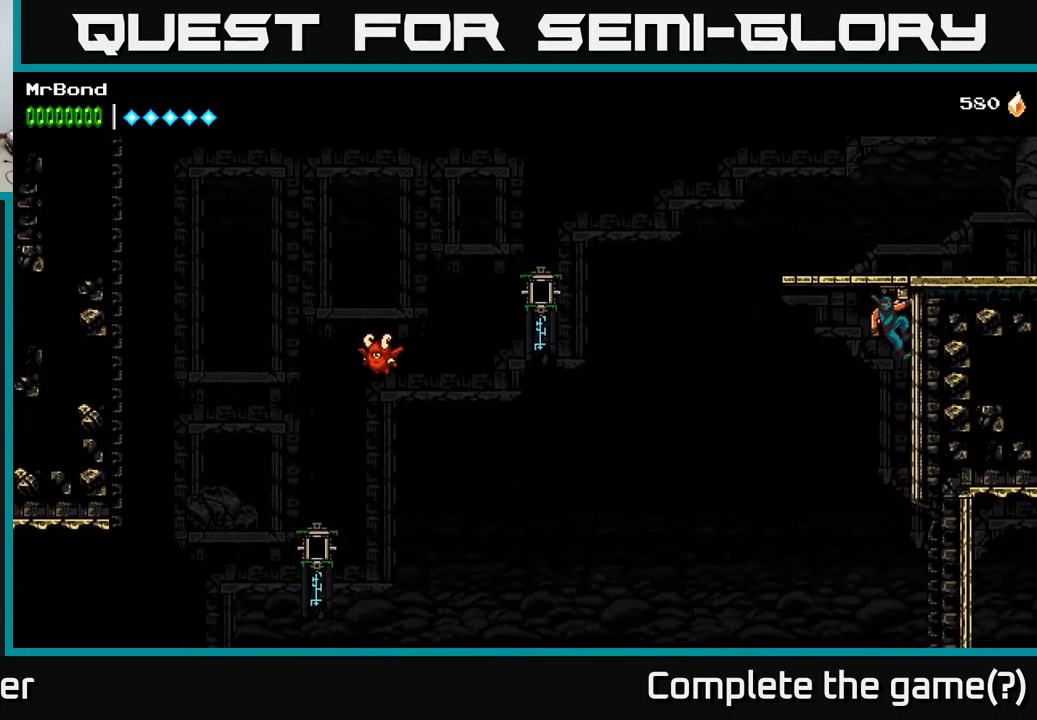
{"buttons": ["DPAD_RIGHT"], "left_stick": "center", "right_stick": "center", "events": [[83, "A", "down"], [417, "A", "up"]]}
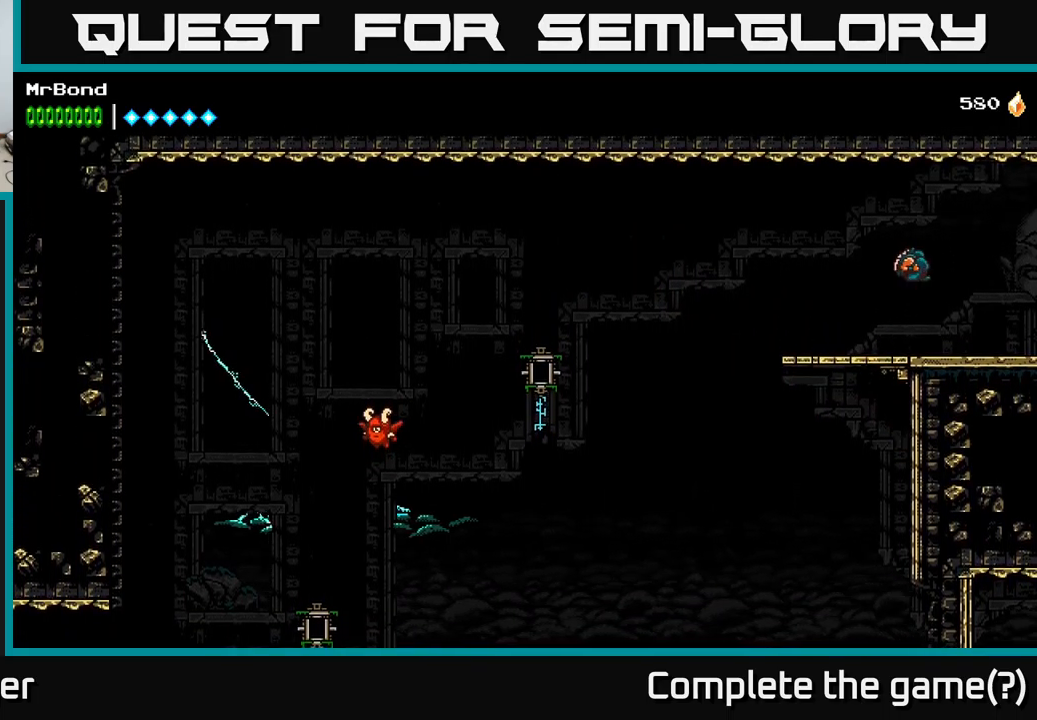
{"buttons": ["DPAD_RIGHT"], "left_stick": "center", "right_stick": "center", "events": []}
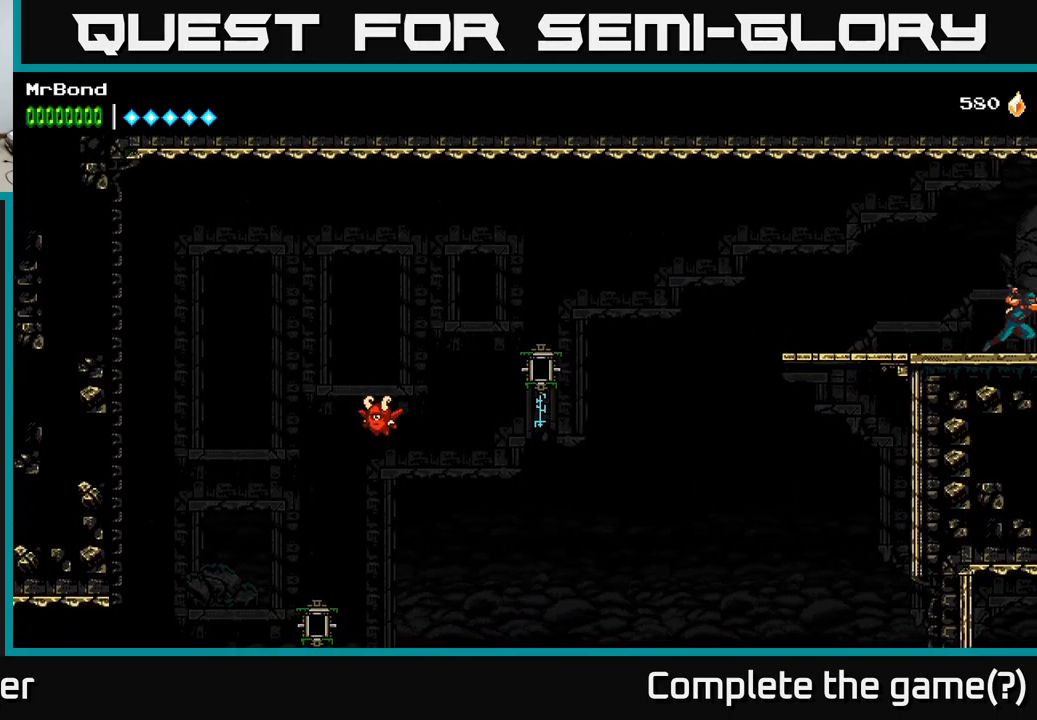
{"buttons": ["DPAD_RIGHT"], "left_stick": "center", "right_stick": "center", "events": []}
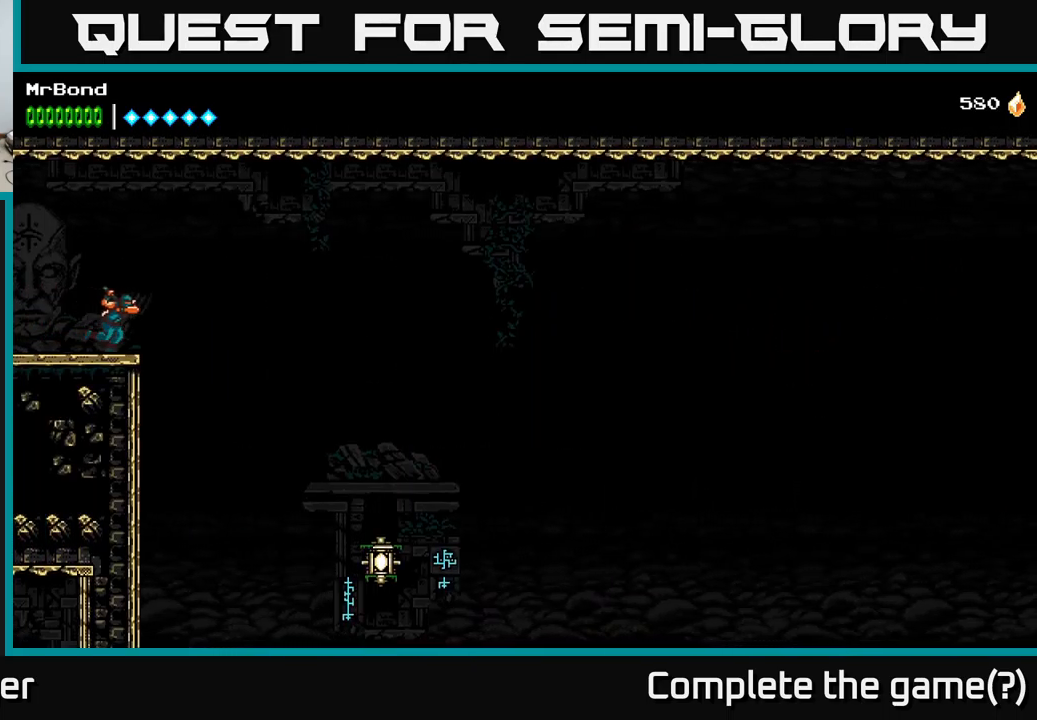
{"buttons": ["DPAD_RIGHT"], "left_stick": "center", "right_stick": "center", "events": [[183, "A", "down"], [467, "A", "up"]]}
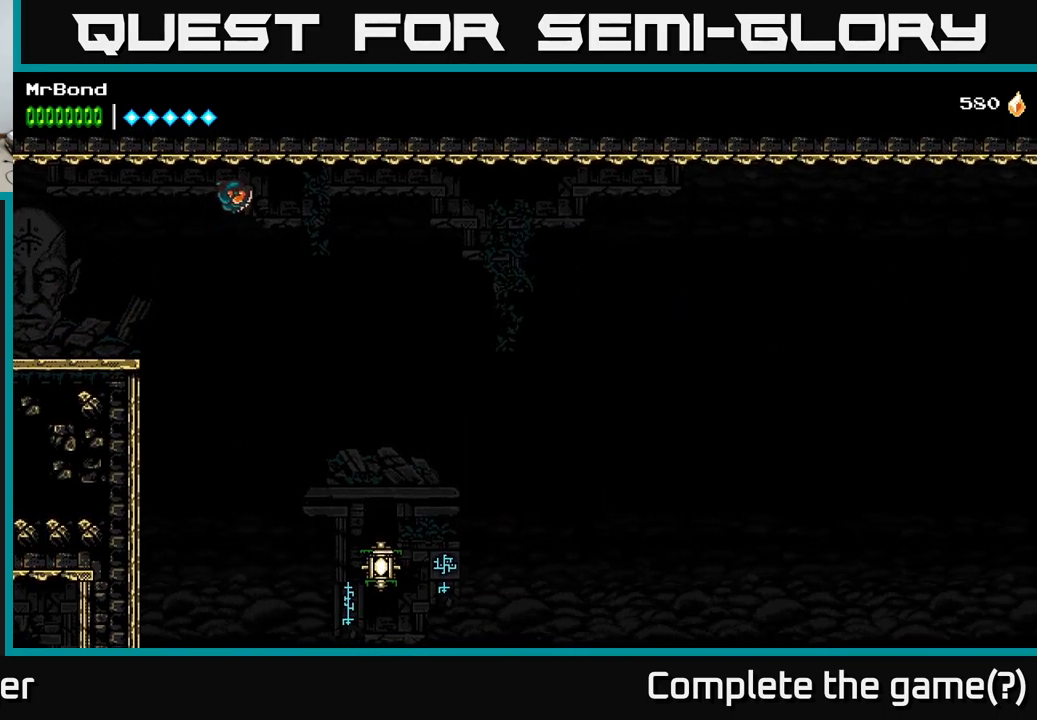
{"buttons": ["DPAD_RIGHT"], "left_stick": "center", "right_stick": "center", "events": [[217, "DPAD_RIGHT", "up"], [467, "DPAD_RIGHT", "down"]]}
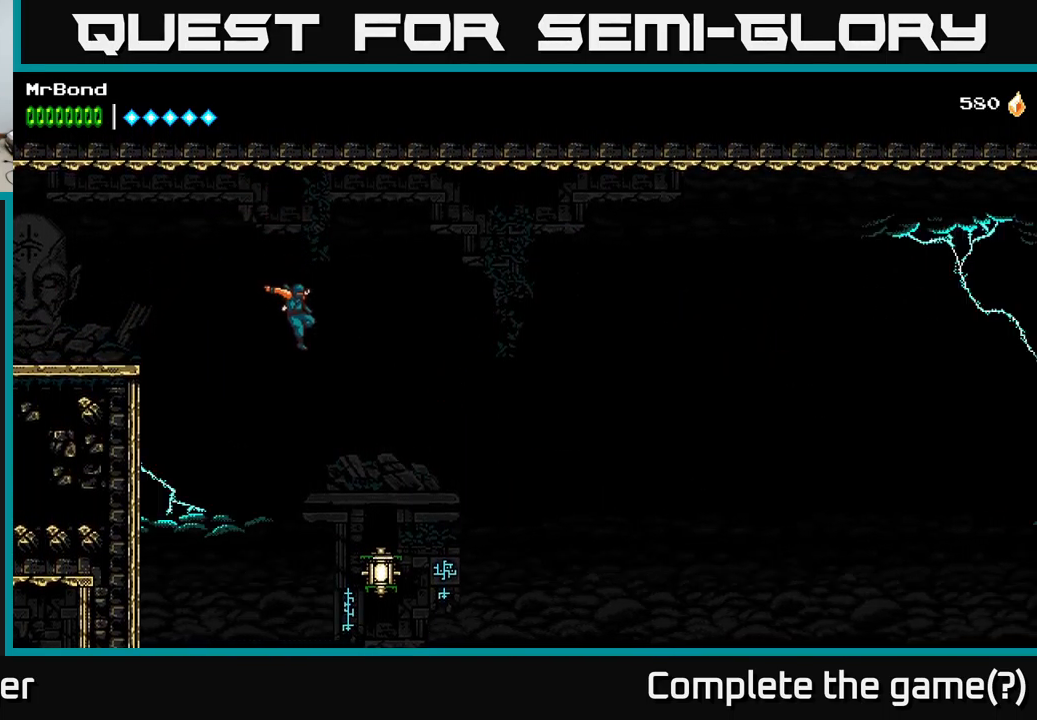
{"buttons": ["A", "DPAD_RIGHT"], "left_stick": "center", "right_stick": "center", "events": [[333, "X", "down"], [433, "A", "down"], [450, "X", "up"]]}
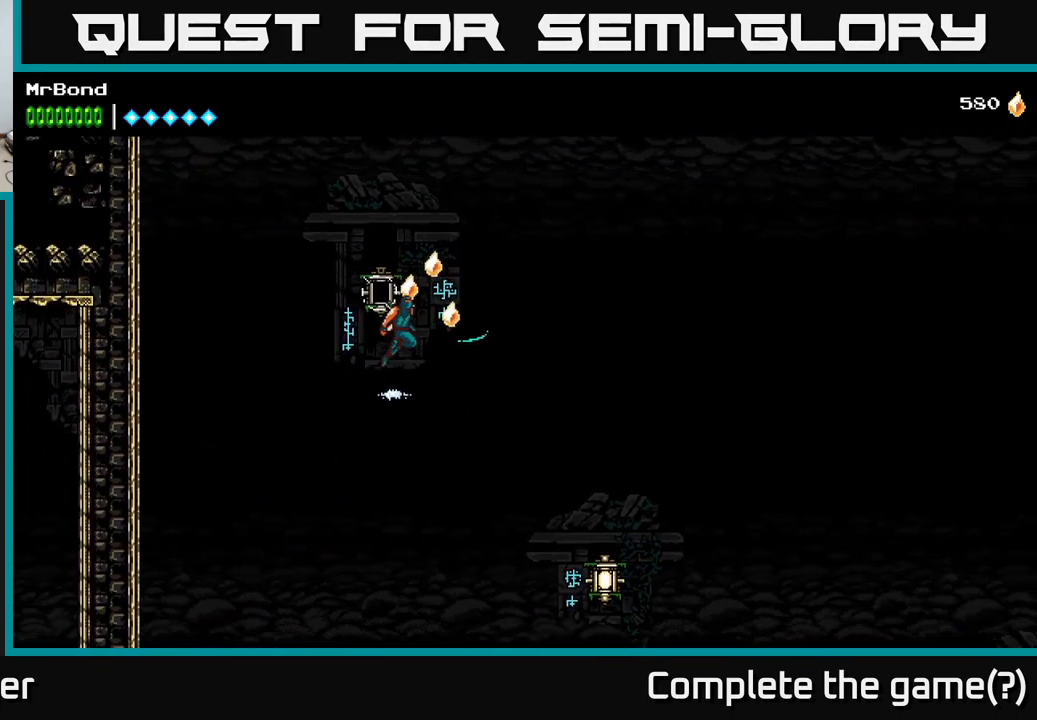
{"buttons": ["DPAD_RIGHT"], "left_stick": "center", "right_stick": "center", "events": [[350, "A", "up"]]}
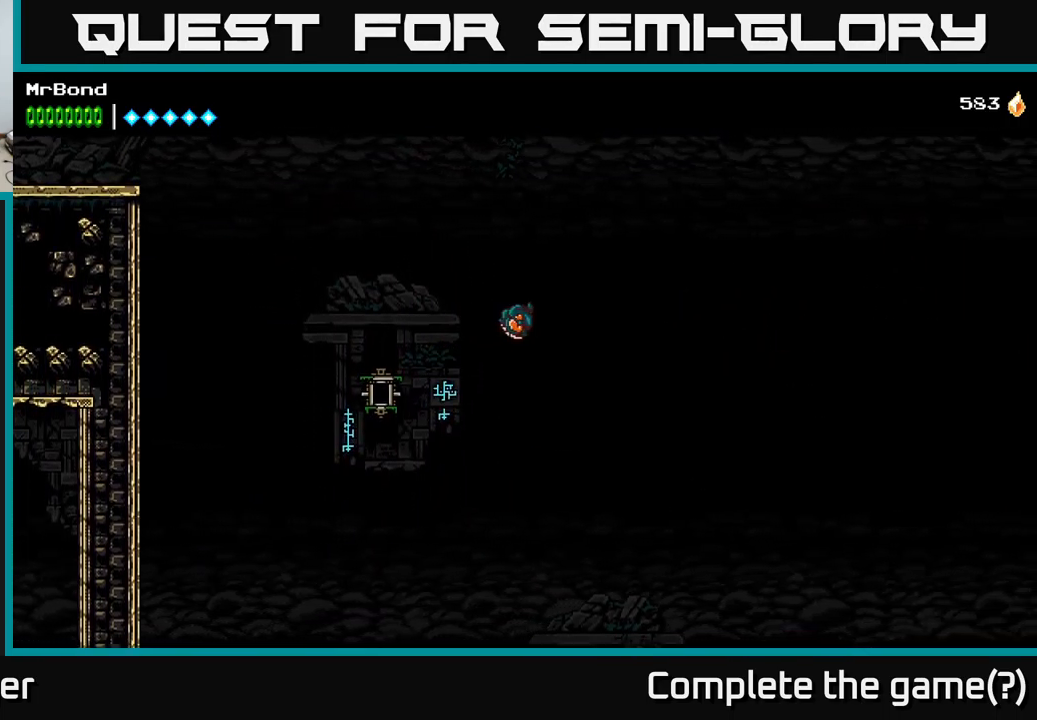
{"buttons": ["DPAD_RIGHT"], "left_stick": "center", "right_stick": "center", "events": [[150, "DPAD_RIGHT", "up"], [484, "DPAD_RIGHT", "down"]]}
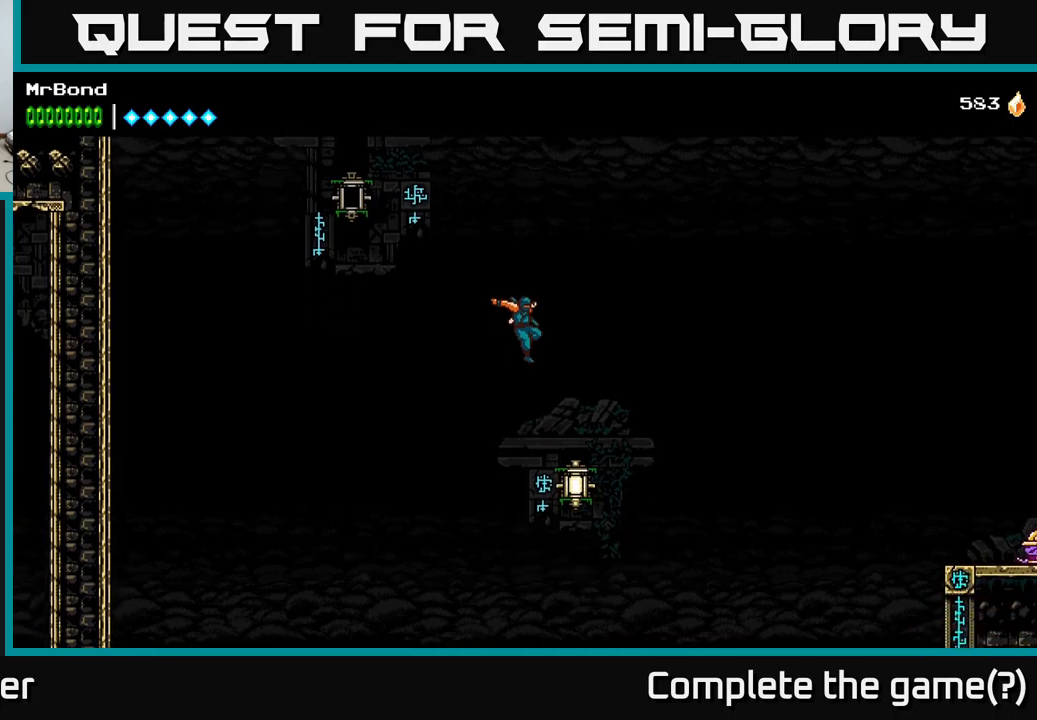
{"buttons": ["A", "DPAD_RIGHT"], "left_stick": "center", "right_stick": "center", "events": [[117, "X", "down"], [217, "A", "down"], [234, "X", "up"]]}
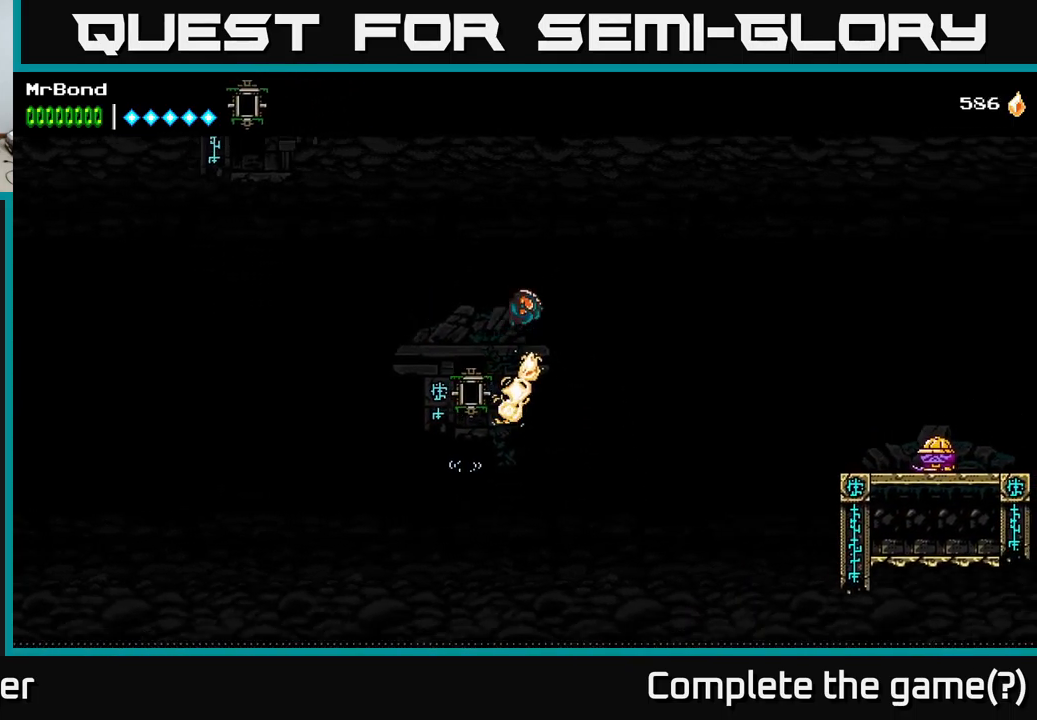
{"buttons": ["A", "DPAD_RIGHT"], "left_stick": "center", "right_stick": "center", "events": [[350, "A", "up"], [400, "A", "down"]]}
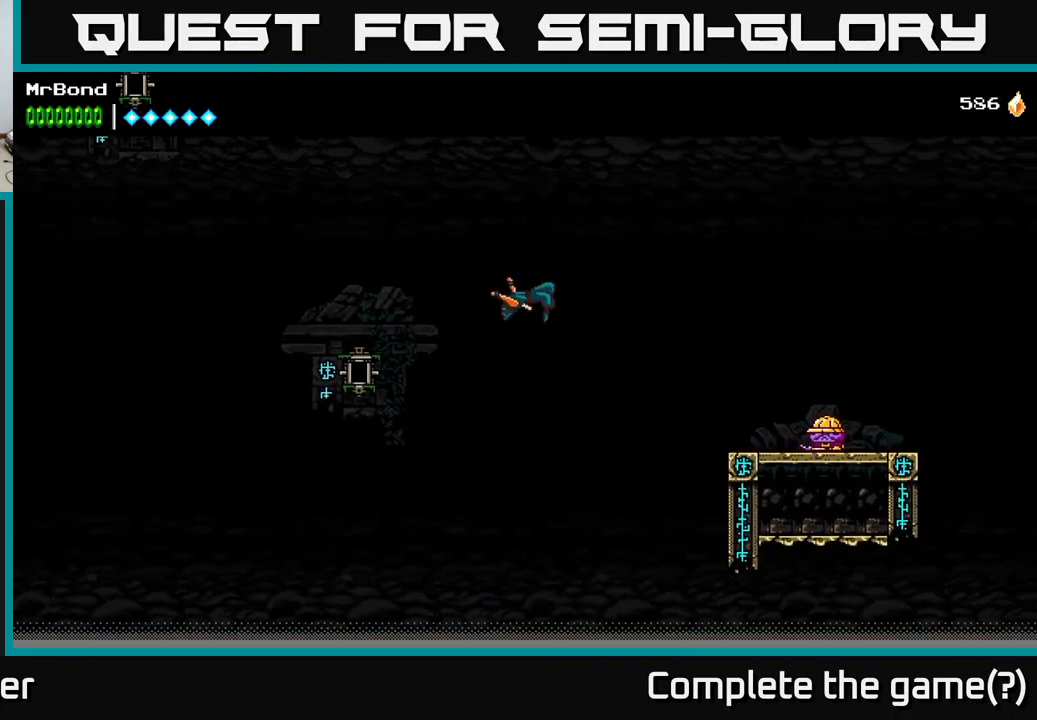
{"buttons": ["A", "DPAD_RIGHT"], "left_stick": "center", "right_stick": "center", "events": []}